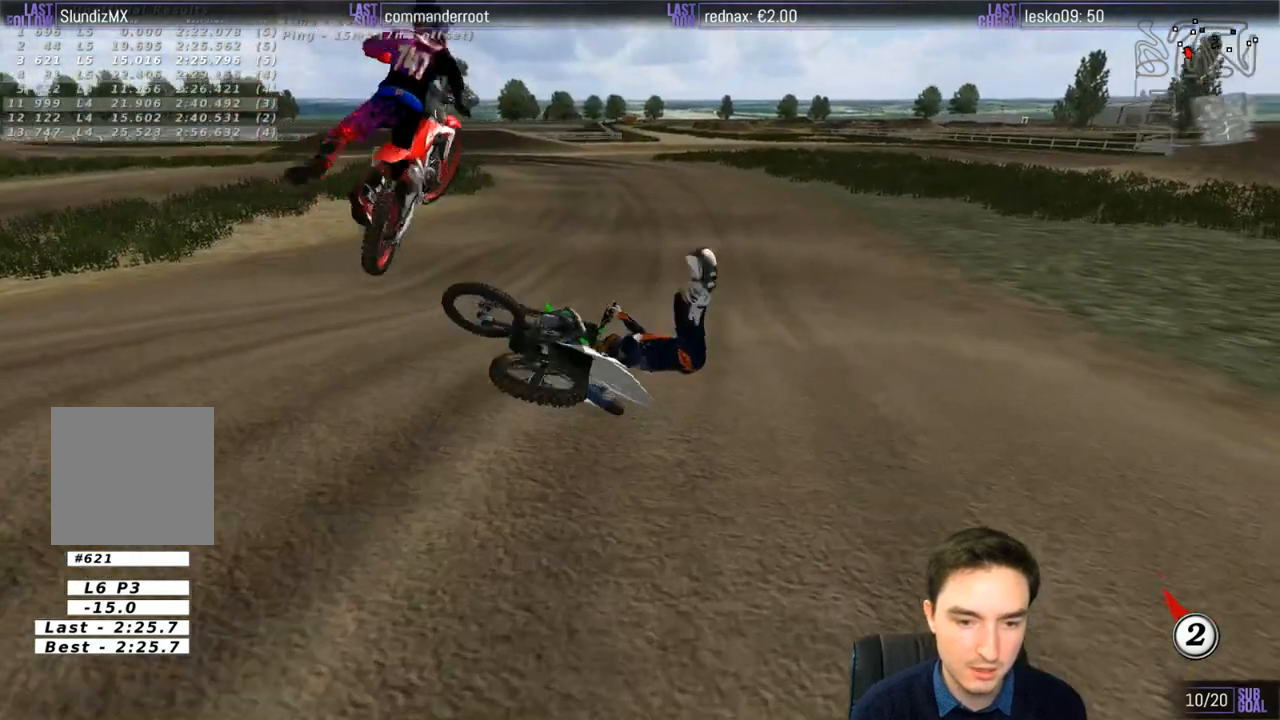
Gameplay with a controller (Xbox layout); each line is a JSON object with the inputs held at the frame after it. "events" lists button and stick changes between this image and that frame as [ms after this image, input, new state], when the widget could be followed in between. Not read: L1 L3 R3.
{"buttons": [], "left_stick": "center", "right_stick": "center", "events": [[100, "R2", "up"], [233, "left_stick", "center"]]}
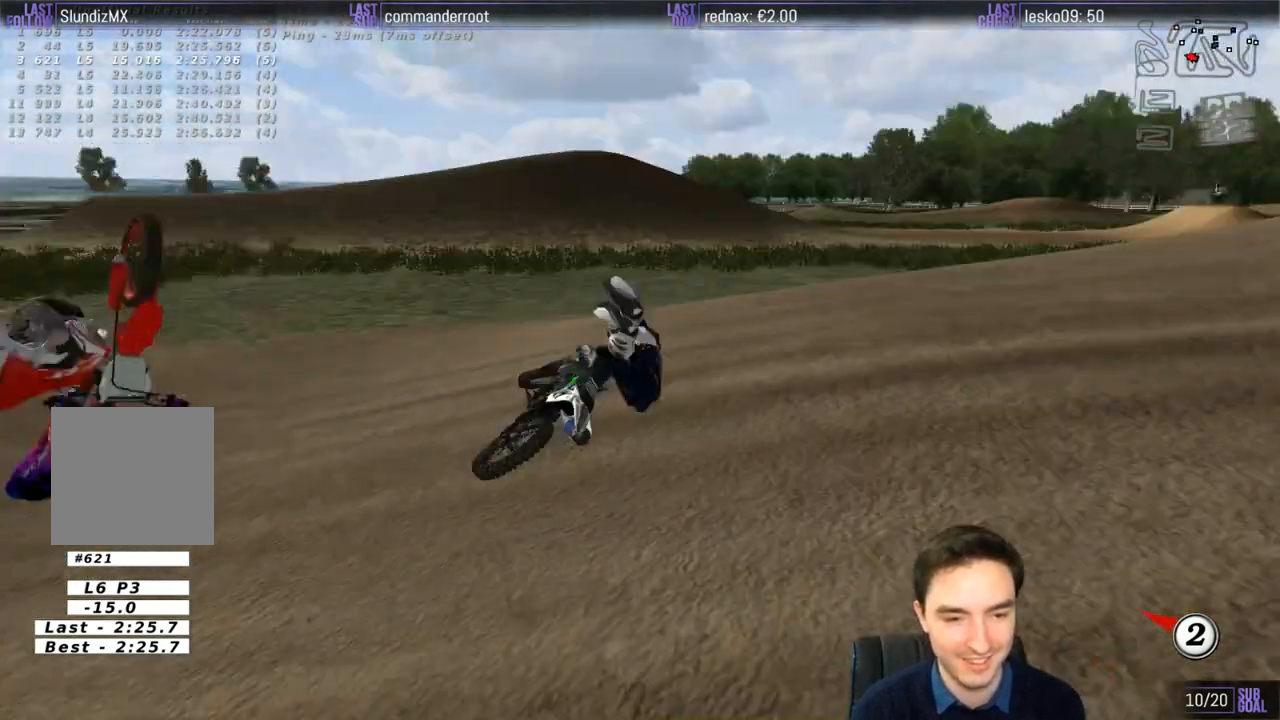
{"buttons": [], "left_stick": "center", "right_stick": "center", "events": []}
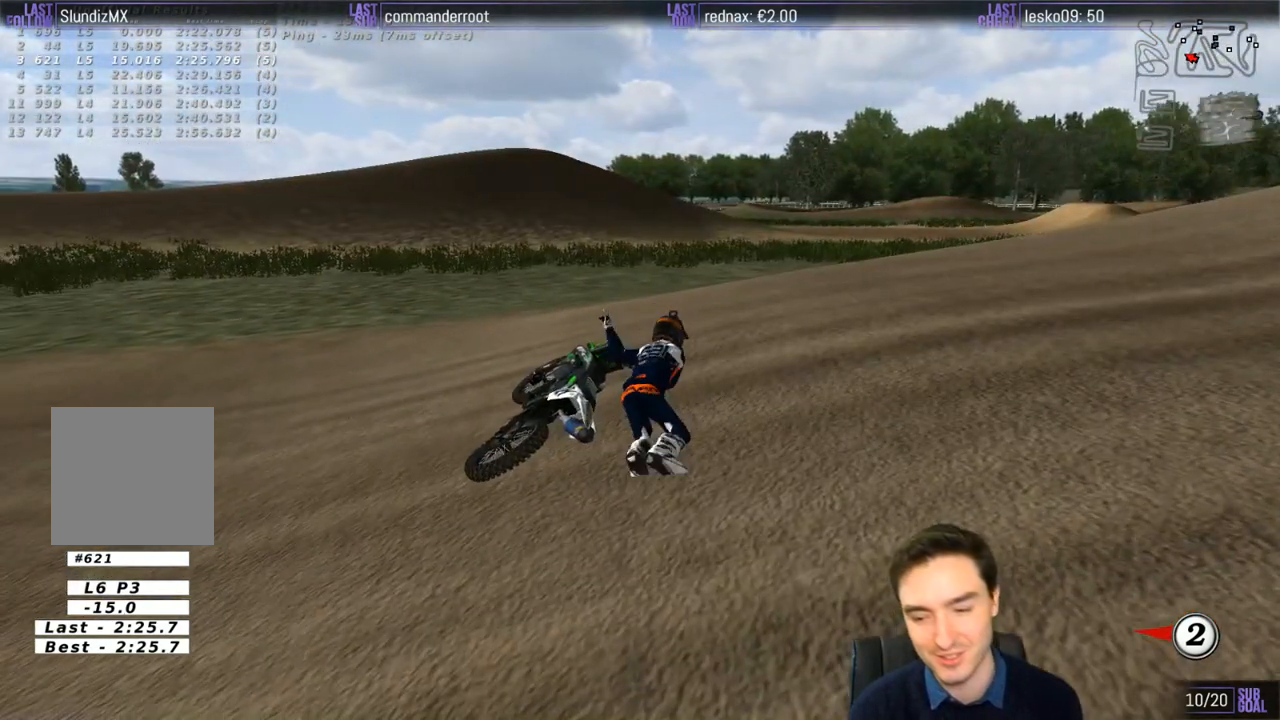
{"buttons": [], "left_stick": "center", "right_stick": "center", "events": []}
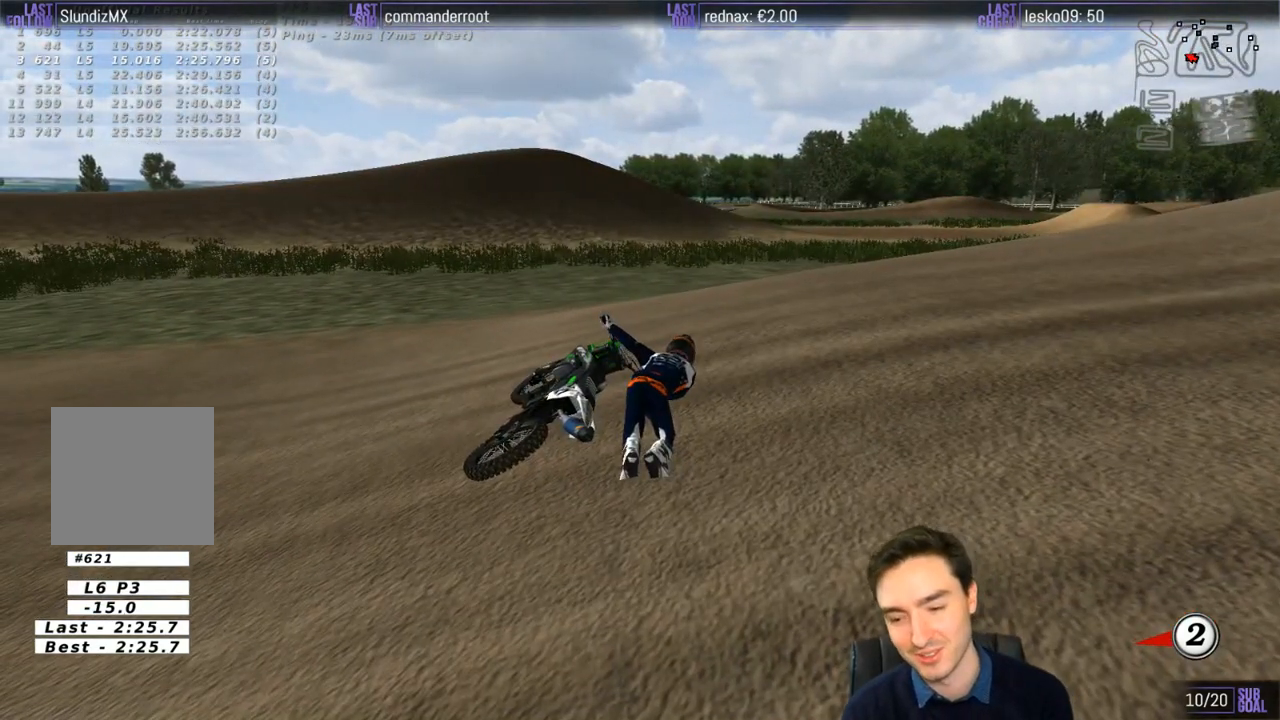
{"buttons": [], "left_stick": "center", "right_stick": "center", "events": []}
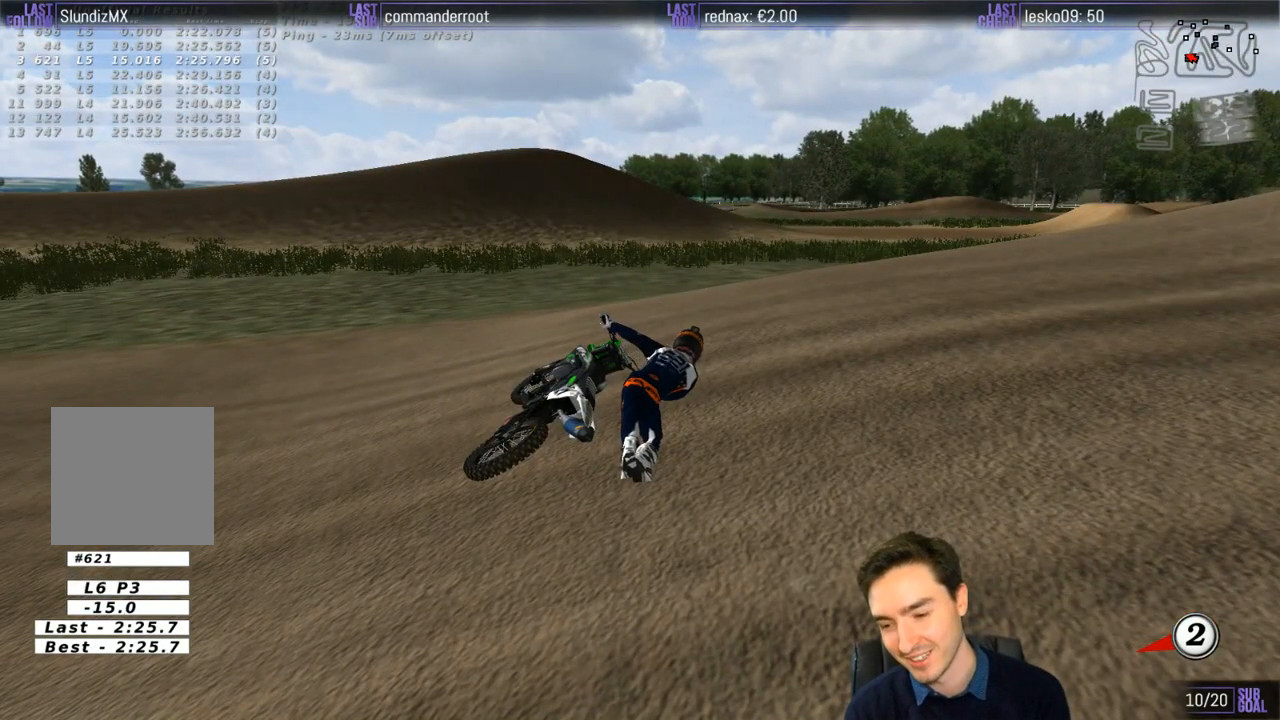
{"buttons": [], "left_stick": "center", "right_stick": "center", "events": []}
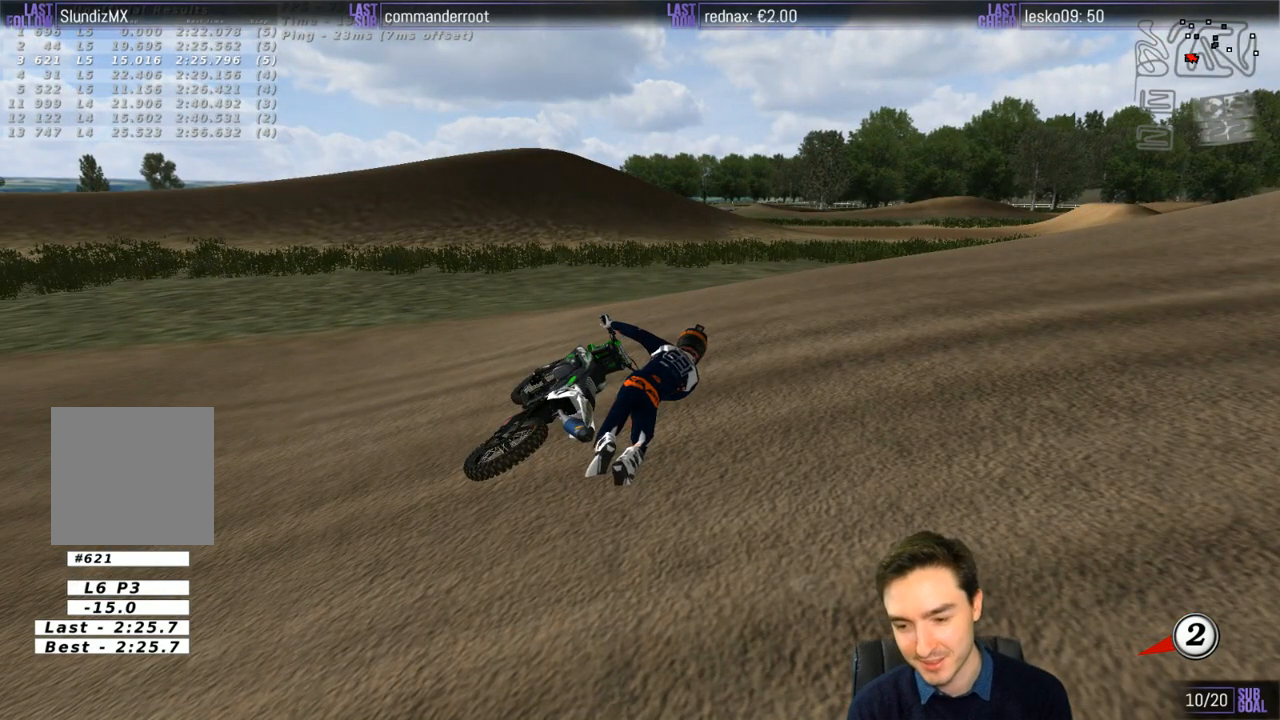
{"buttons": [], "left_stick": "center", "right_stick": "center", "events": []}
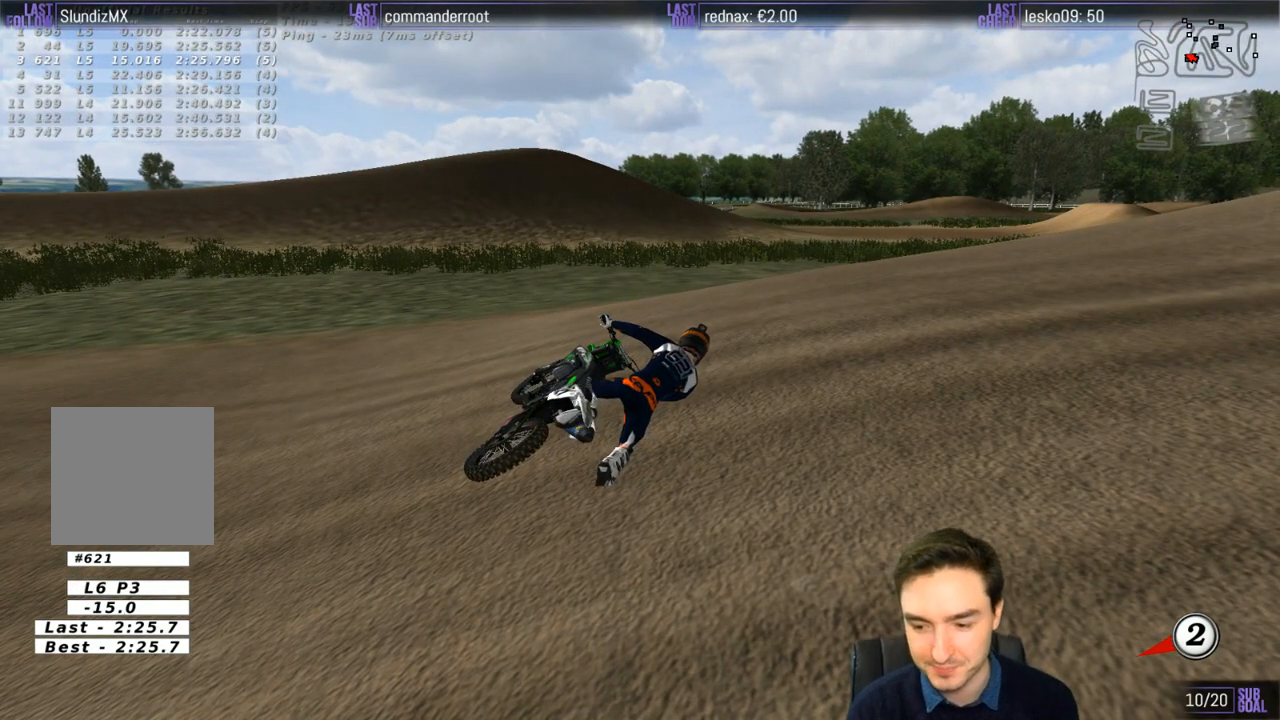
{"buttons": [], "left_stick": "center", "right_stick": "center", "events": []}
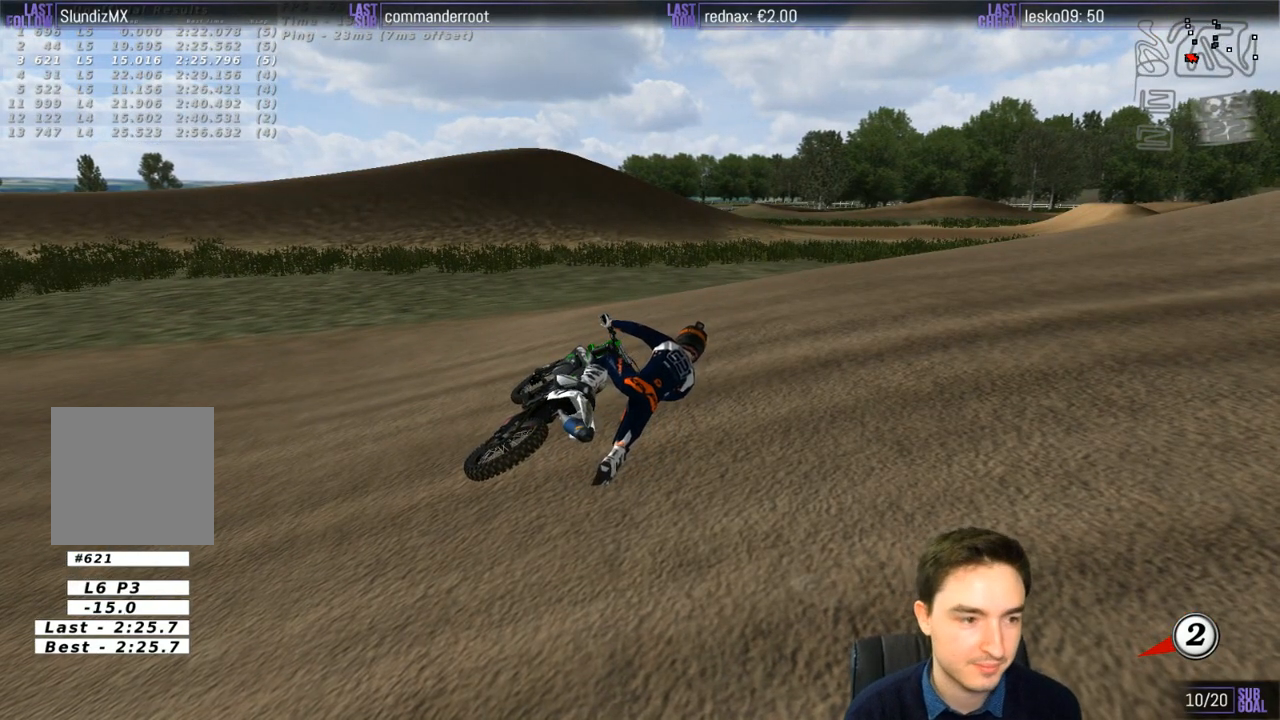
{"buttons": ["X", "Y"], "left_stick": "left", "right_stick": "center", "events": [[217, "Y", "down"], [217, "left_stick", "left"], [433, "X", "down"]]}
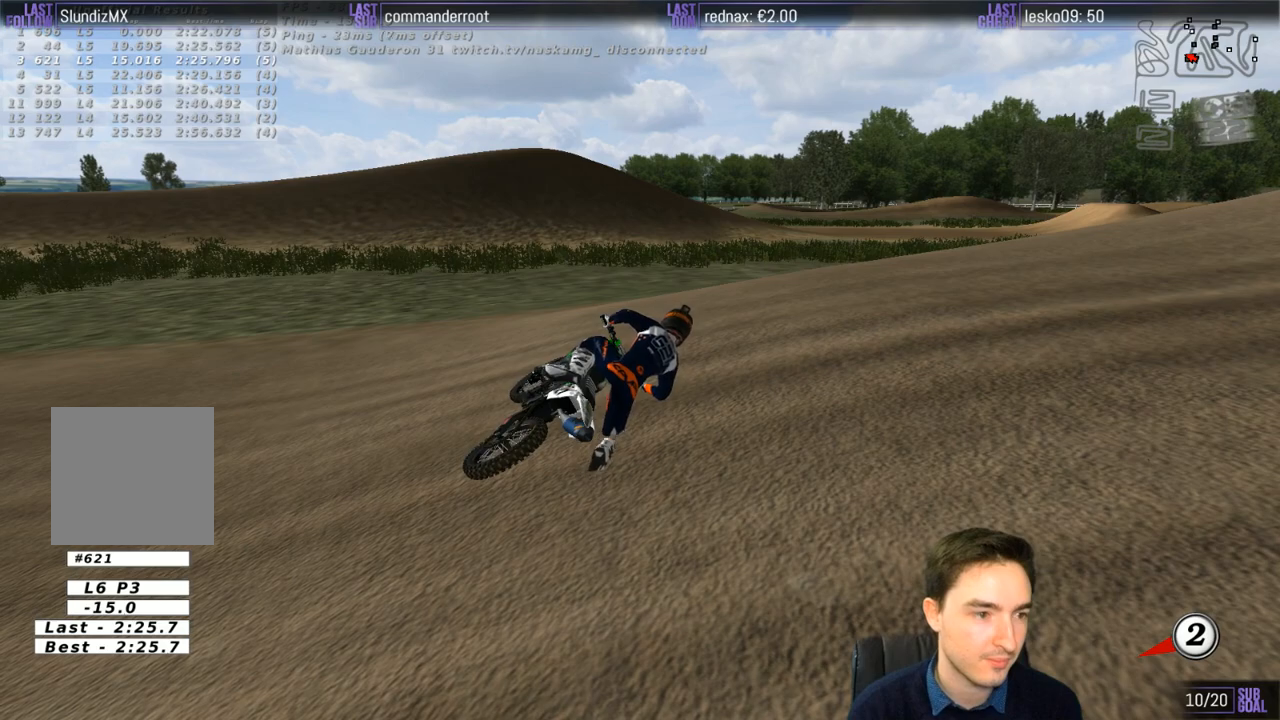
{"buttons": ["X", "Y"], "left_stick": "left", "right_stick": "center", "events": []}
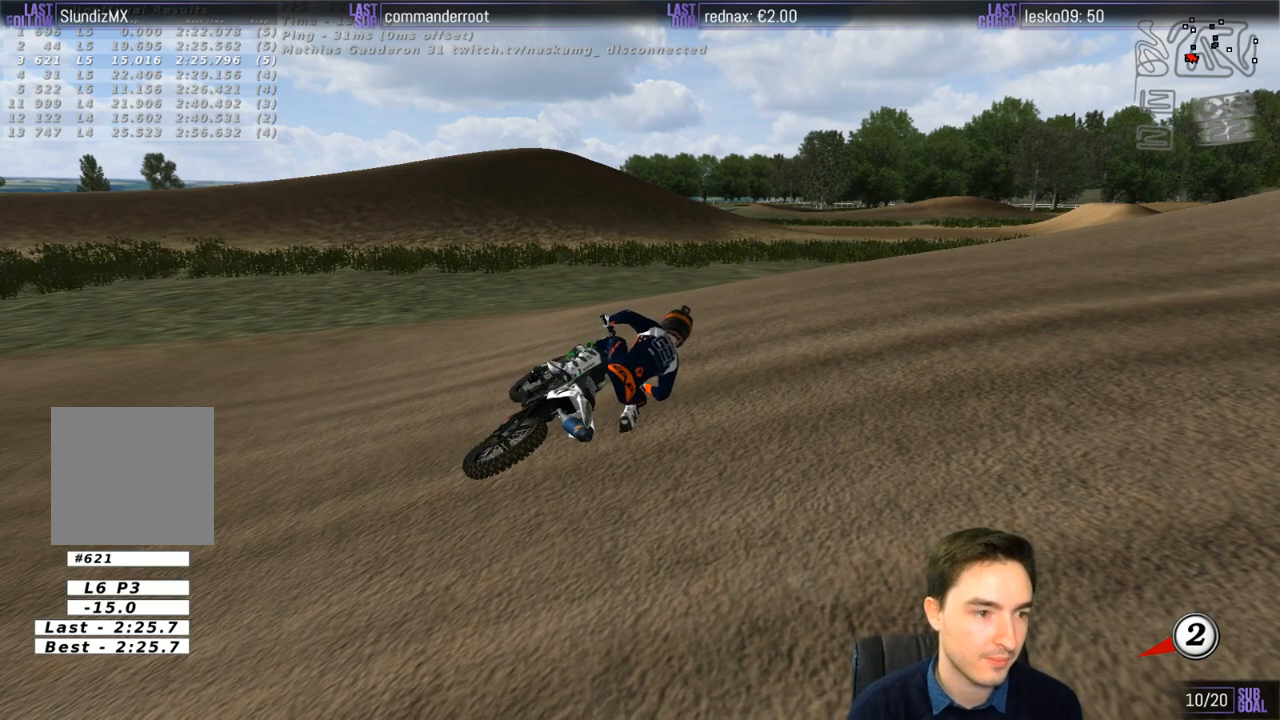
{"buttons": ["X", "Y"], "left_stick": "left", "right_stick": "center", "events": []}
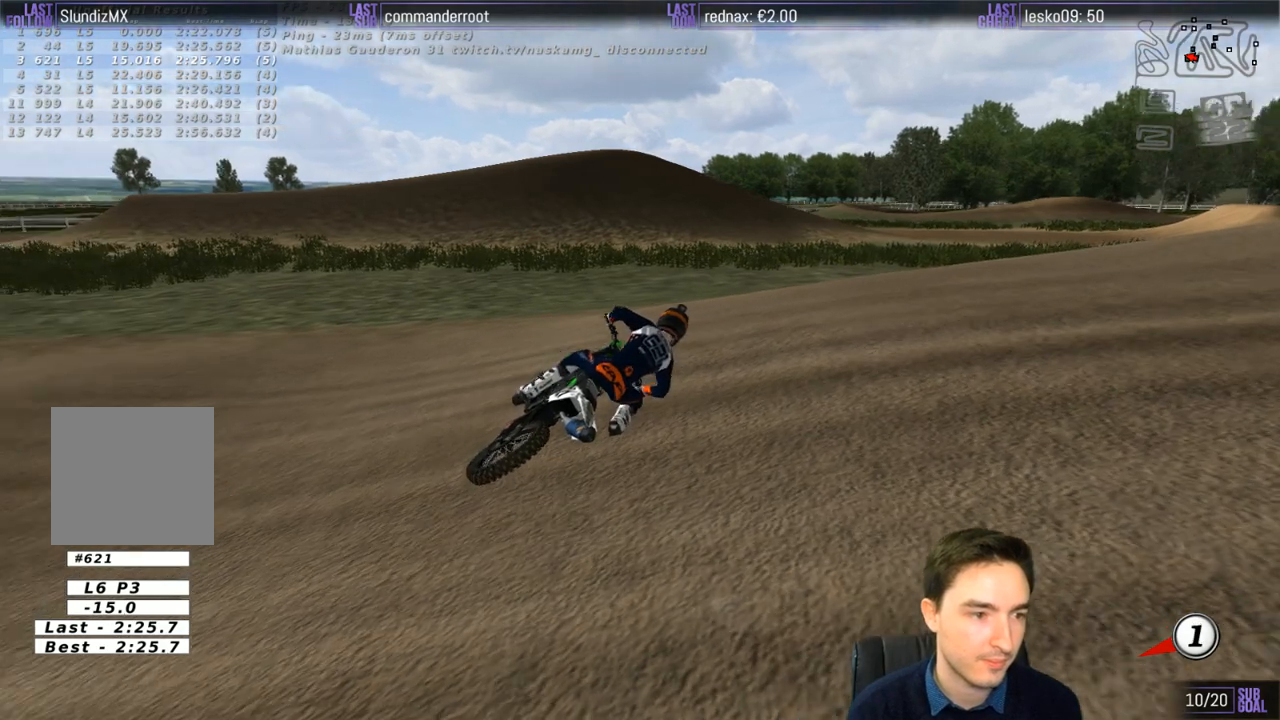
{"buttons": ["X", "Y"], "left_stick": "left", "right_stick": "center", "events": []}
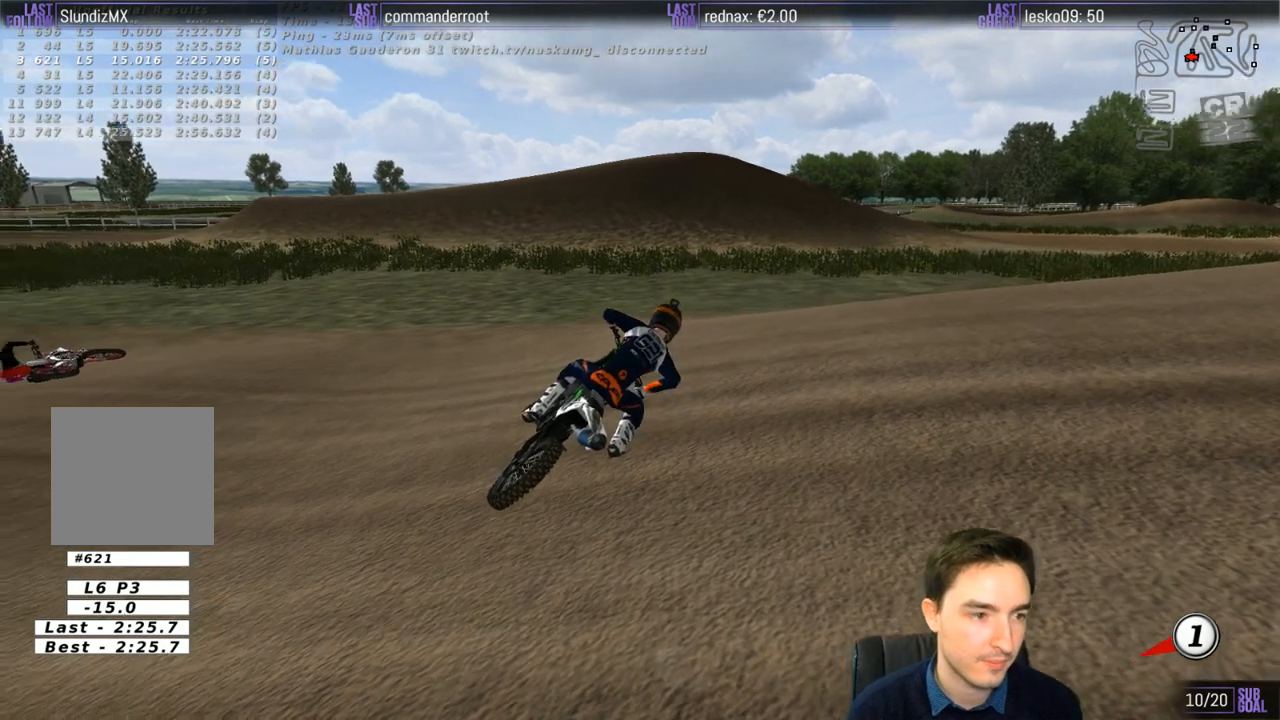
{"buttons": ["X", "Y"], "left_stick": "left", "right_stick": "center", "events": []}
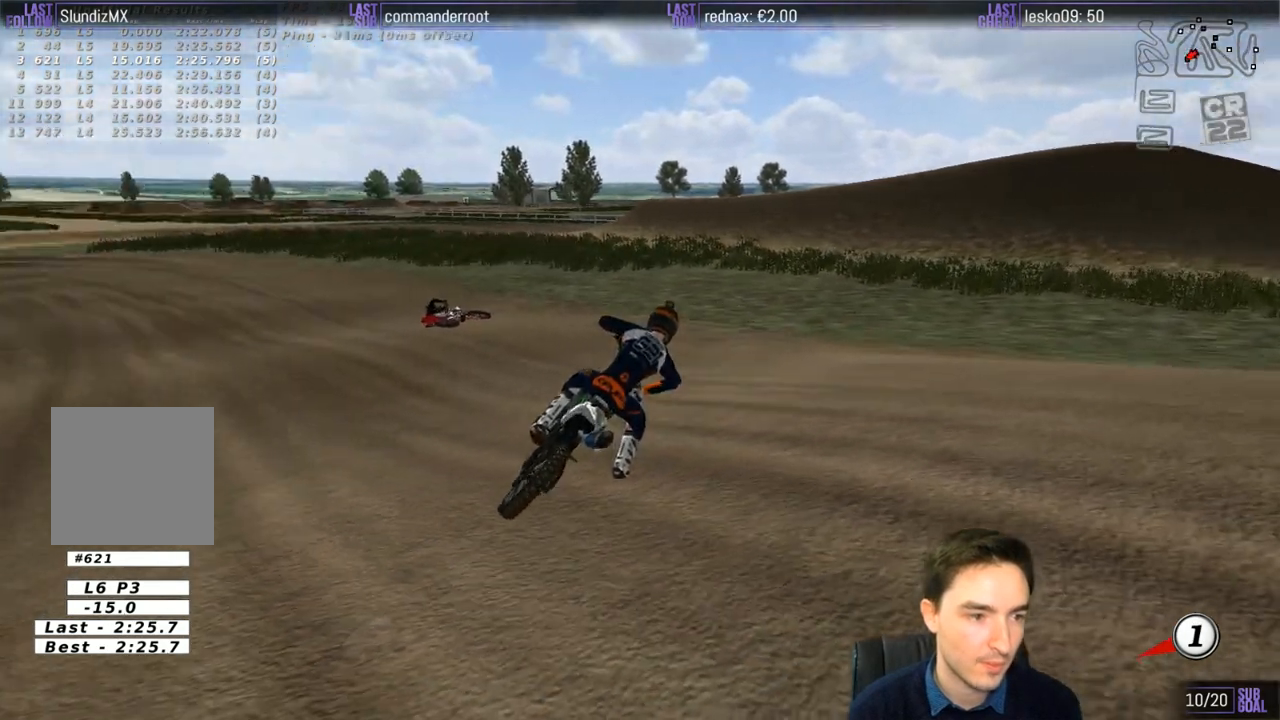
{"buttons": ["X", "Y"], "left_stick": "left", "right_stick": "center", "events": []}
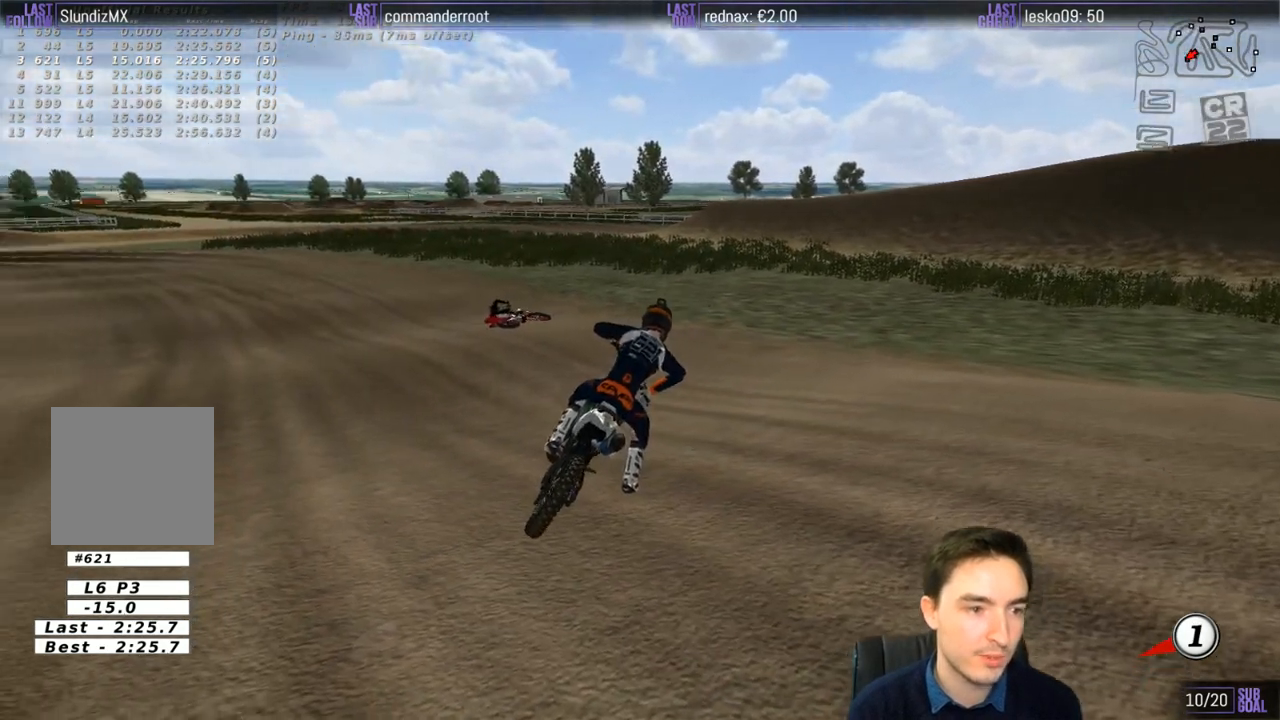
{"buttons": ["X", "Y"], "left_stick": "left", "right_stick": "center", "events": []}
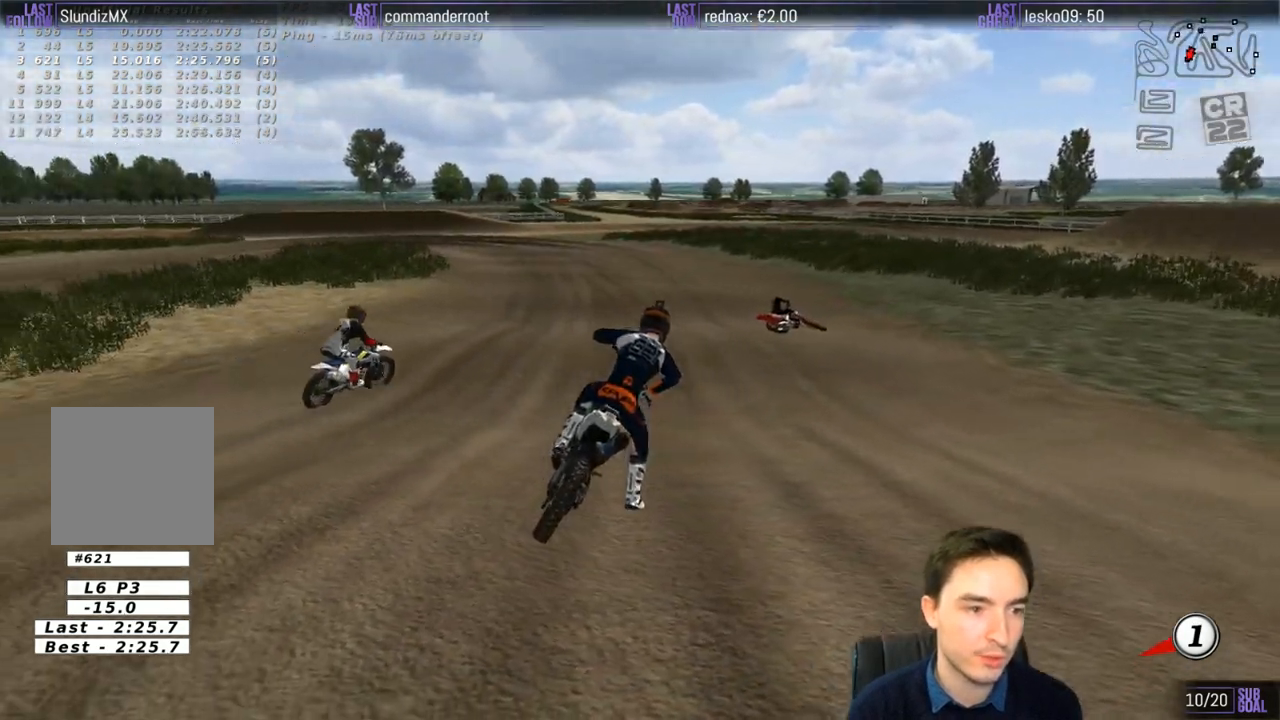
{"buttons": ["R2"], "left_stick": "center", "right_stick": "center", "events": [[67, "R2", "down"], [217, "R1", "down"], [217, "X", "up"], [233, "left_stick", "center"], [267, "R1", "up"], [267, "Y", "up"]]}
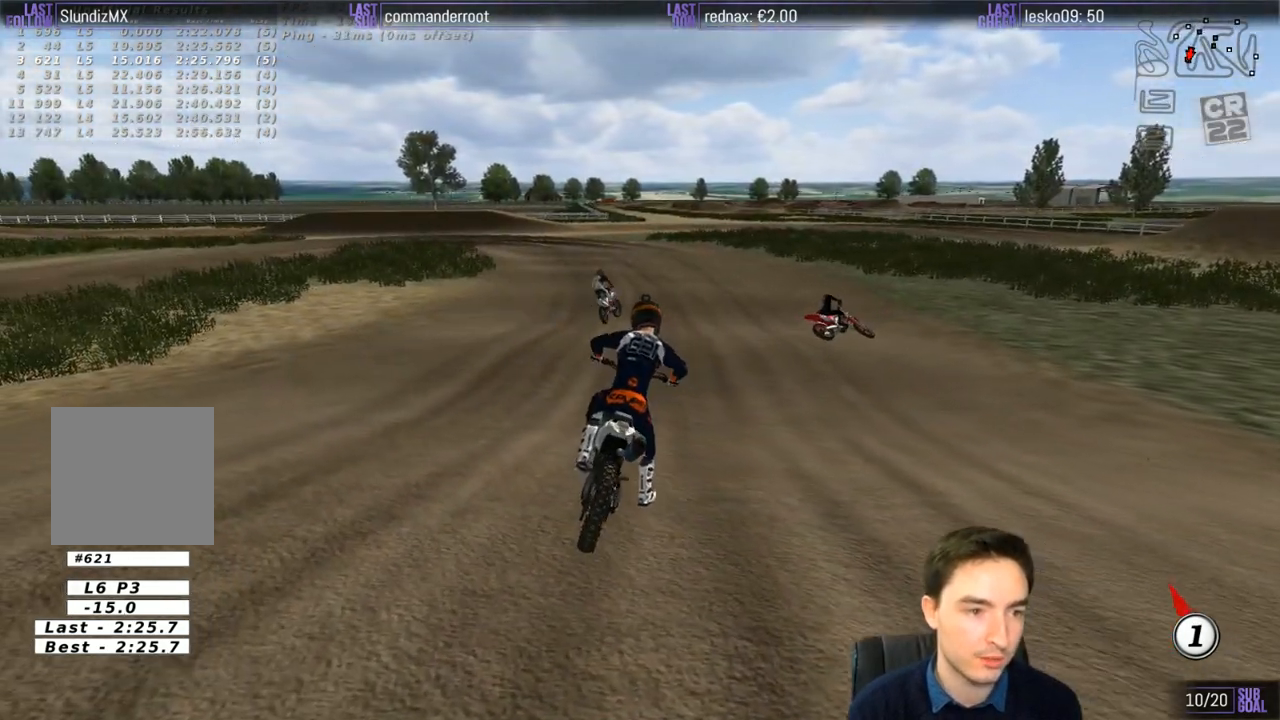
{"buttons": ["R2"], "left_stick": "left", "right_stick": "center", "events": [[300, "left_stick", "left"]]}
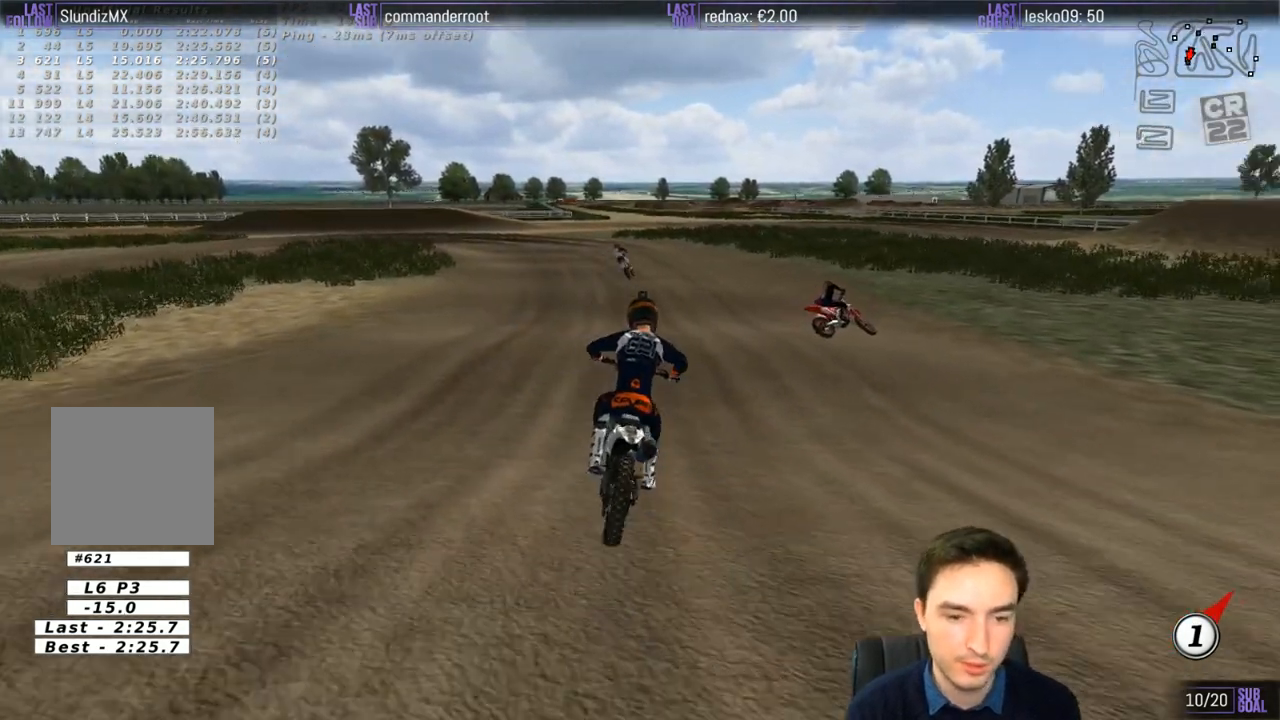
{"buttons": ["R2"], "left_stick": "center", "right_stick": "center", "events": [[200, "left_stick", "up-left"], [433, "left_stick", "center"]]}
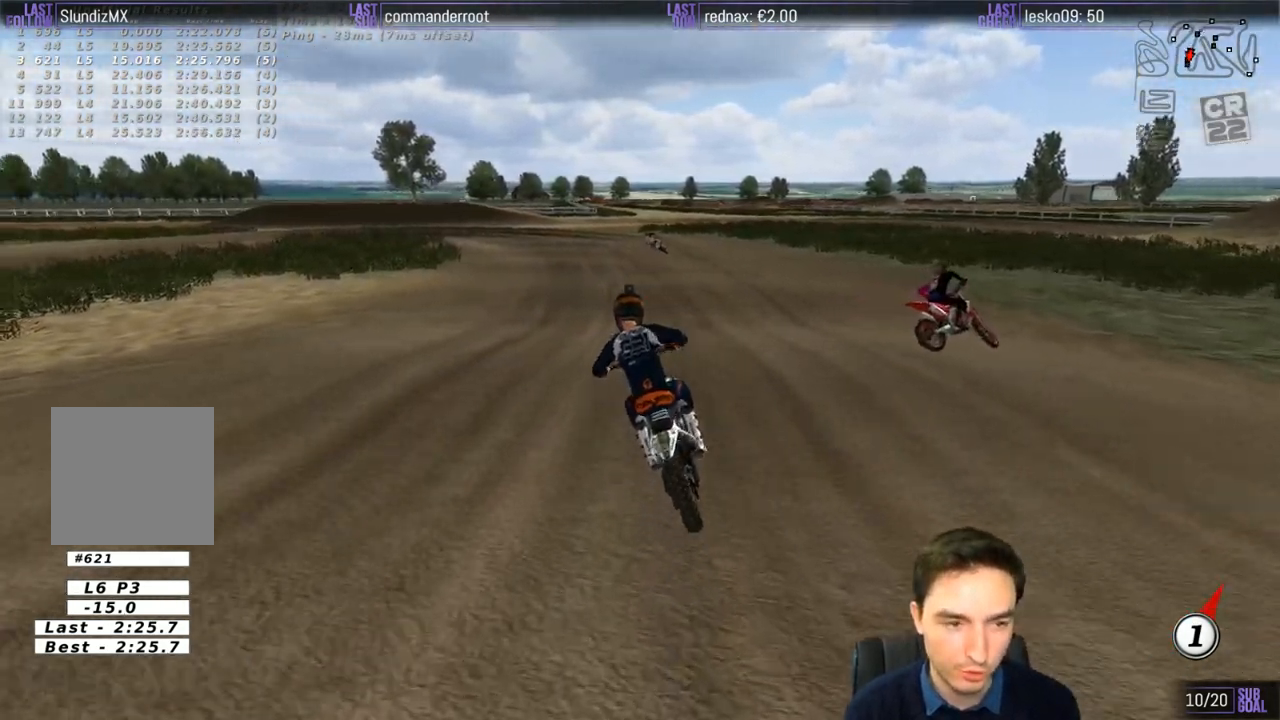
{"buttons": ["R2"], "left_stick": "center", "right_stick": "center", "events": [[167, "left_stick", "down"], [367, "left_stick", "center"]]}
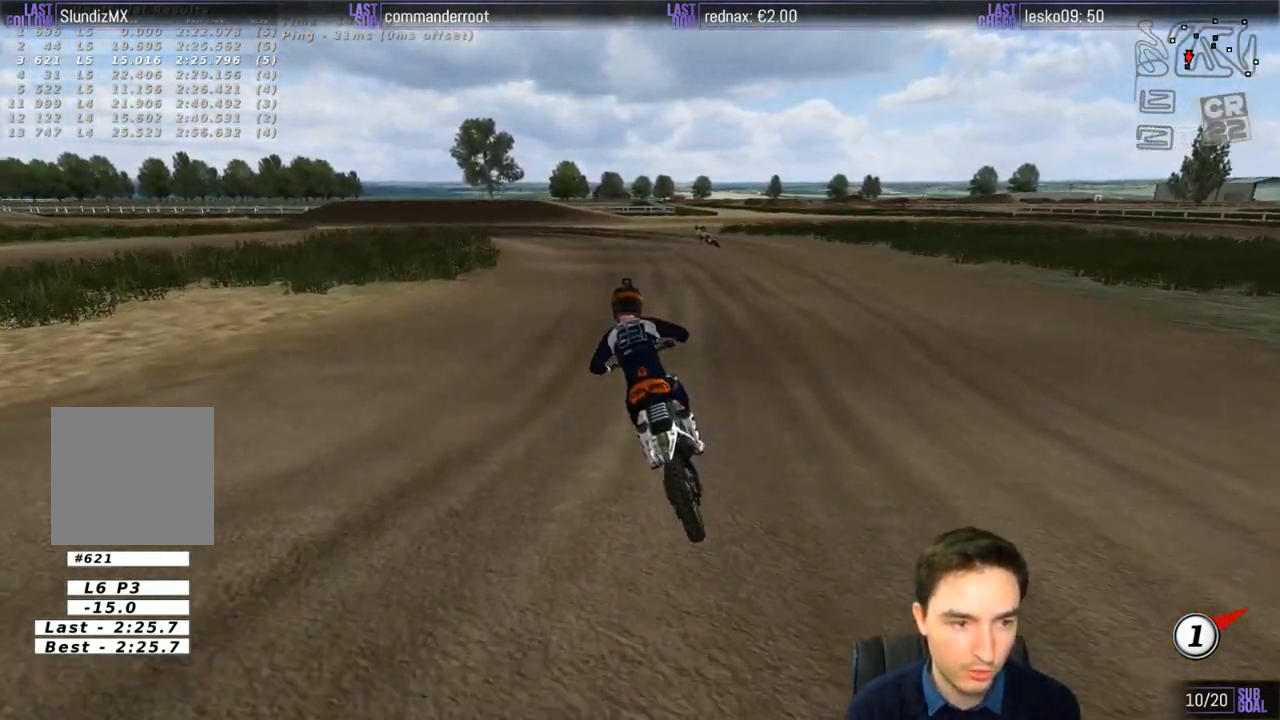
{"buttons": ["R2"], "left_stick": "down", "right_stick": "center", "events": [[67, "B", "down"], [100, "left_stick", "down-right"], [133, "B", "up"], [200, "left_stick", "center"], [333, "left_stick", "down"]]}
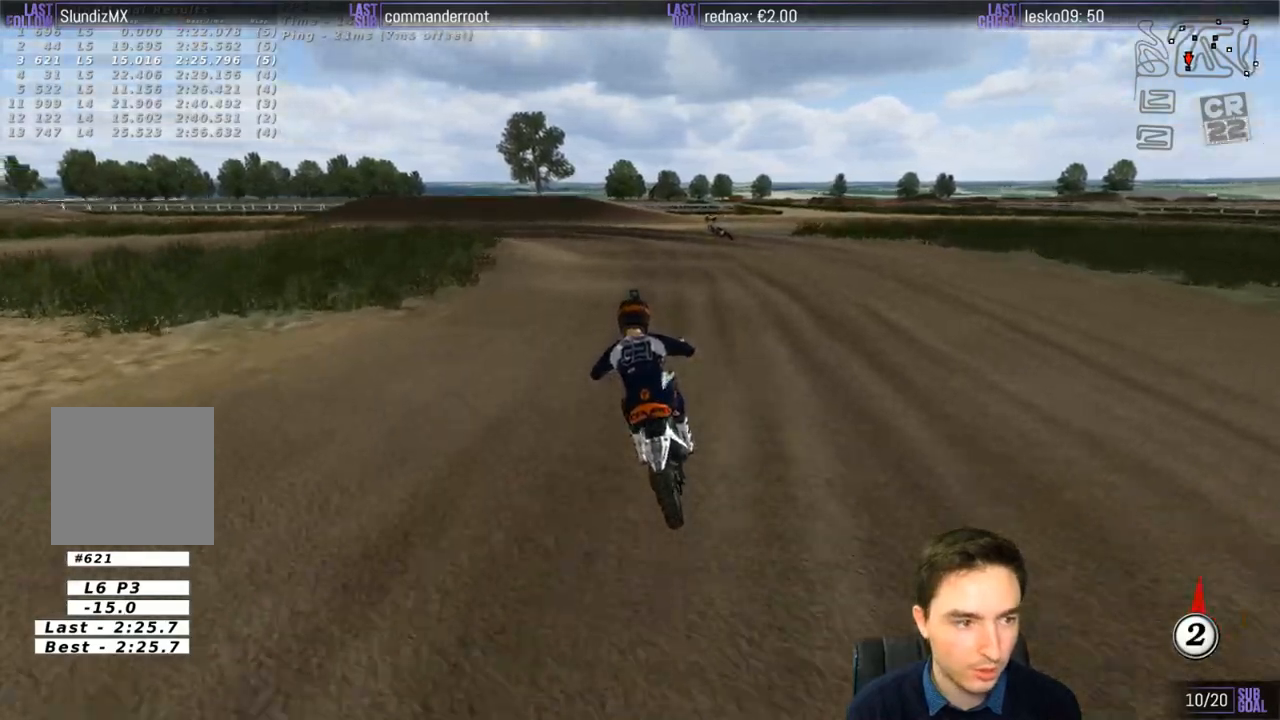
{"buttons": ["X"], "left_stick": "down", "right_stick": "center", "events": [[33, "left_stick", "center"], [100, "R2", "up"], [367, "left_stick", "down"], [500, "X", "down"]]}
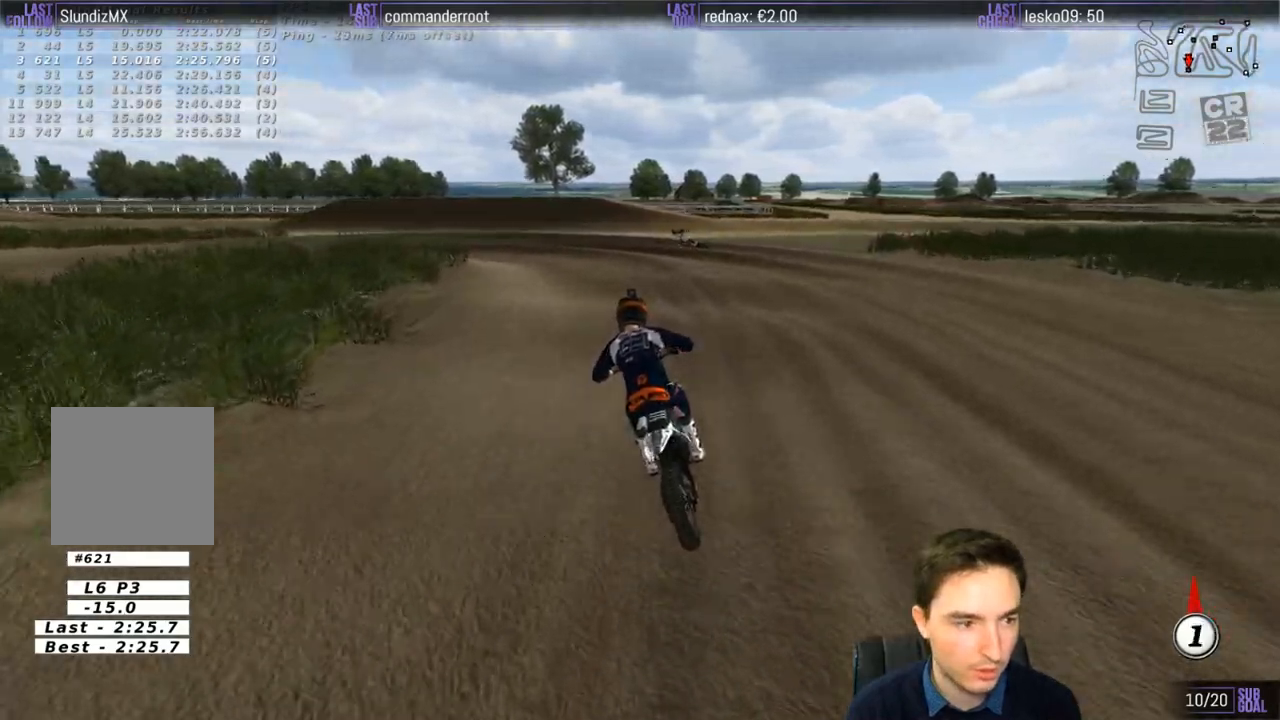
{"buttons": [], "left_stick": "down", "right_stick": "center", "events": [[100, "X", "up"], [267, "X", "down"], [300, "X", "up"]]}
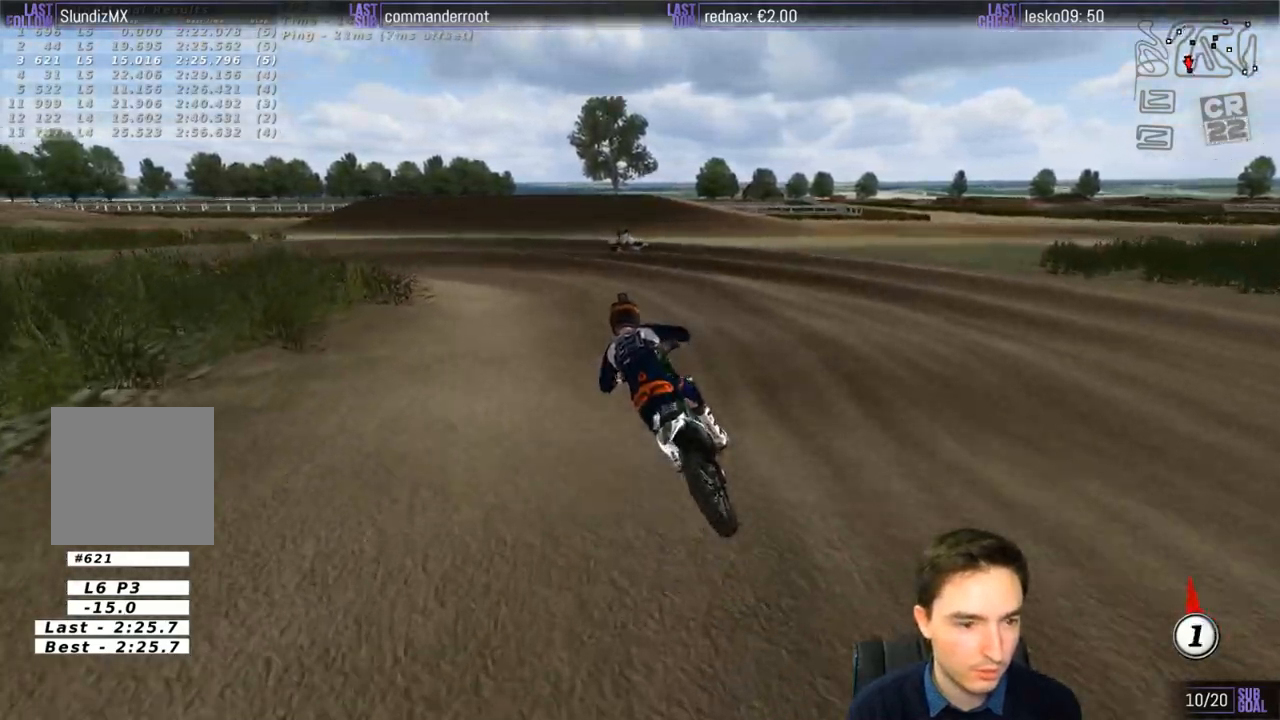
{"buttons": [], "left_stick": "center", "right_stick": "center", "events": [[33, "X", "down"], [33, "left_stick", "center"], [100, "X", "up"], [400, "R2", "down"], [467, "R2", "up"]]}
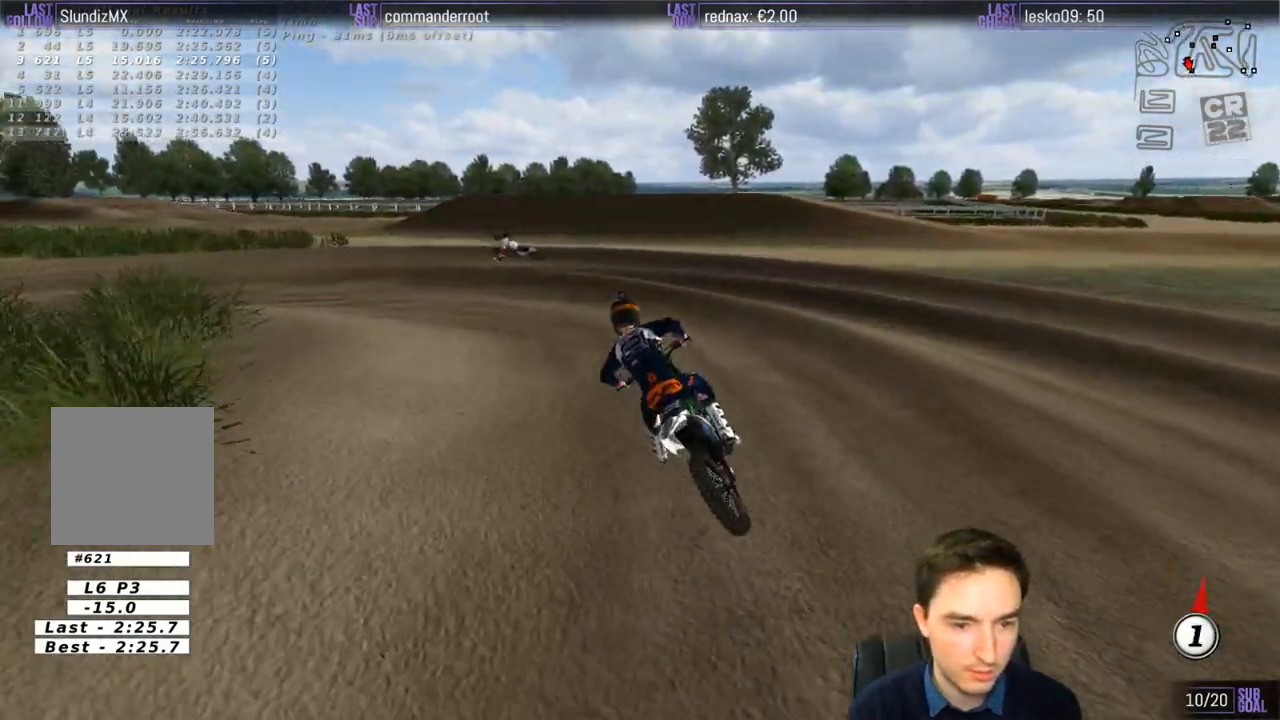
{"buttons": [], "left_stick": "down-left", "right_stick": "center", "events": [[133, "R2", "down"], [200, "R2", "up"], [467, "left_stick", "down-left"]]}
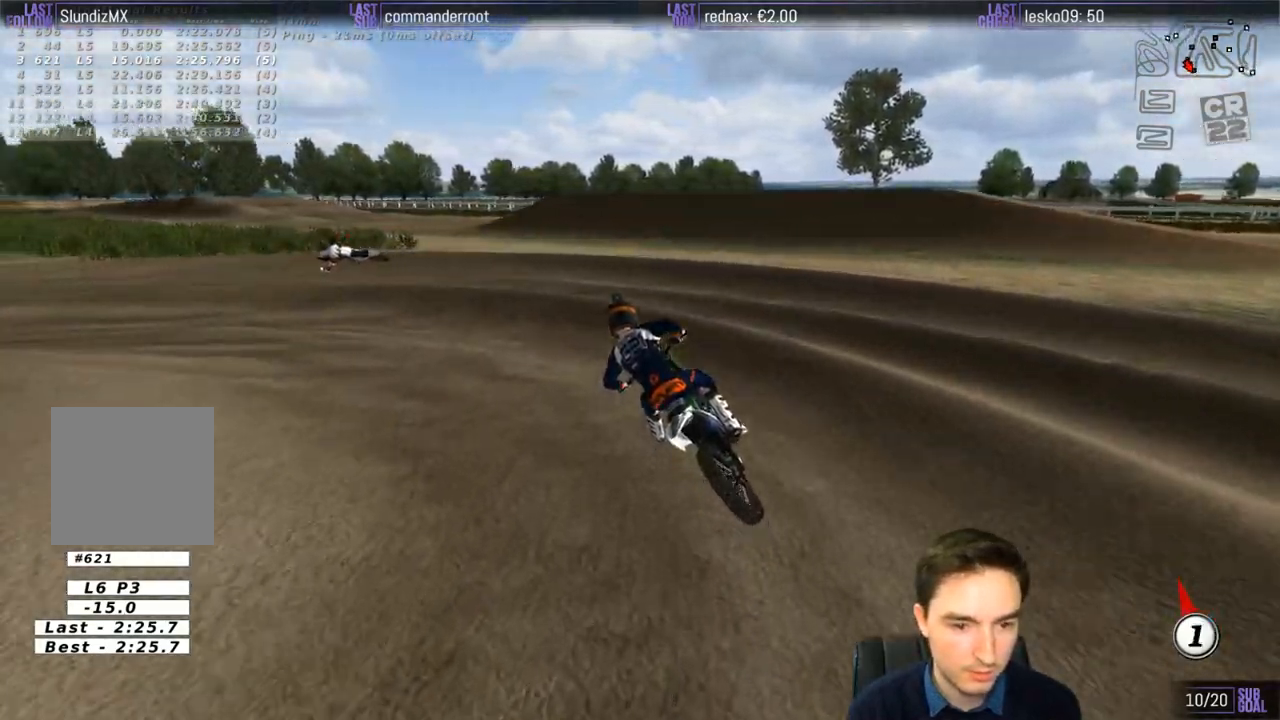
{"buttons": ["R2"], "left_stick": "center", "right_stick": "center", "events": [[67, "left_stick", "left"], [400, "left_stick", "center"], [433, "R2", "down"]]}